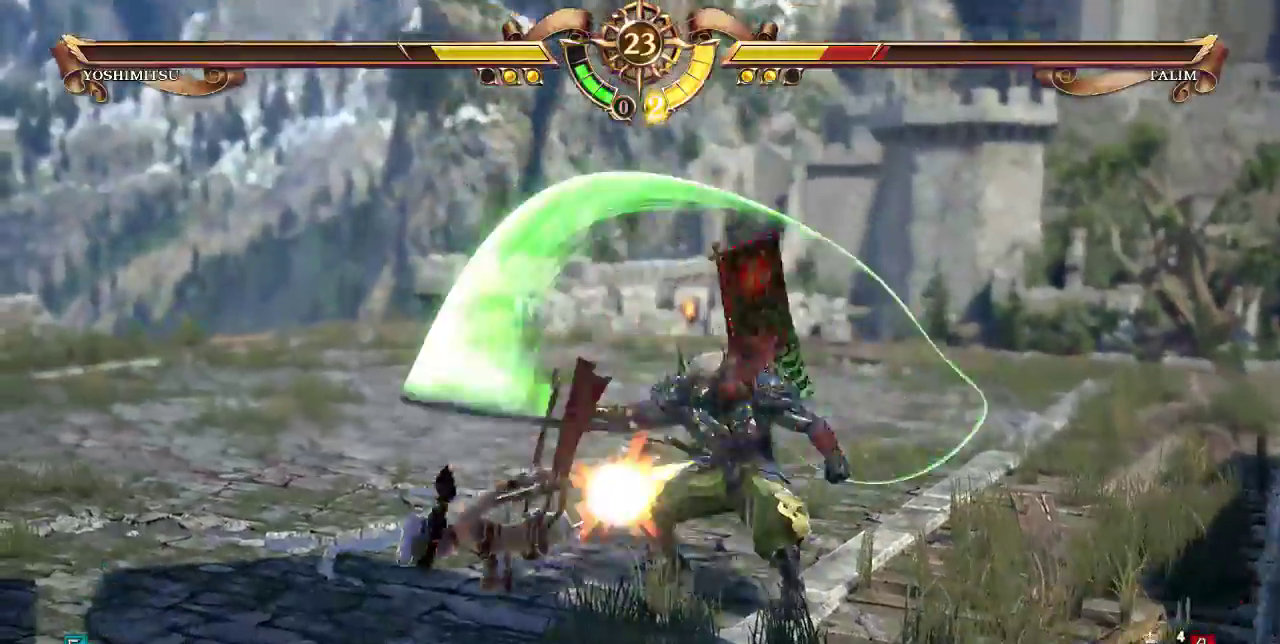
Gameplay with a controller (arcade stick); each line is a JSON object with the inputs held at the frame after it (dt_ms = milliseconds from this image to that frame). "events" lists button and stick changes between this image and that frame as [ms after this image, input, new state], when the widget could be followed in between. Not read: DPAD_LEFT L3 R3 SELECT.
{"dt_ms": 500, "buttons": ["DPAD_UP"]}
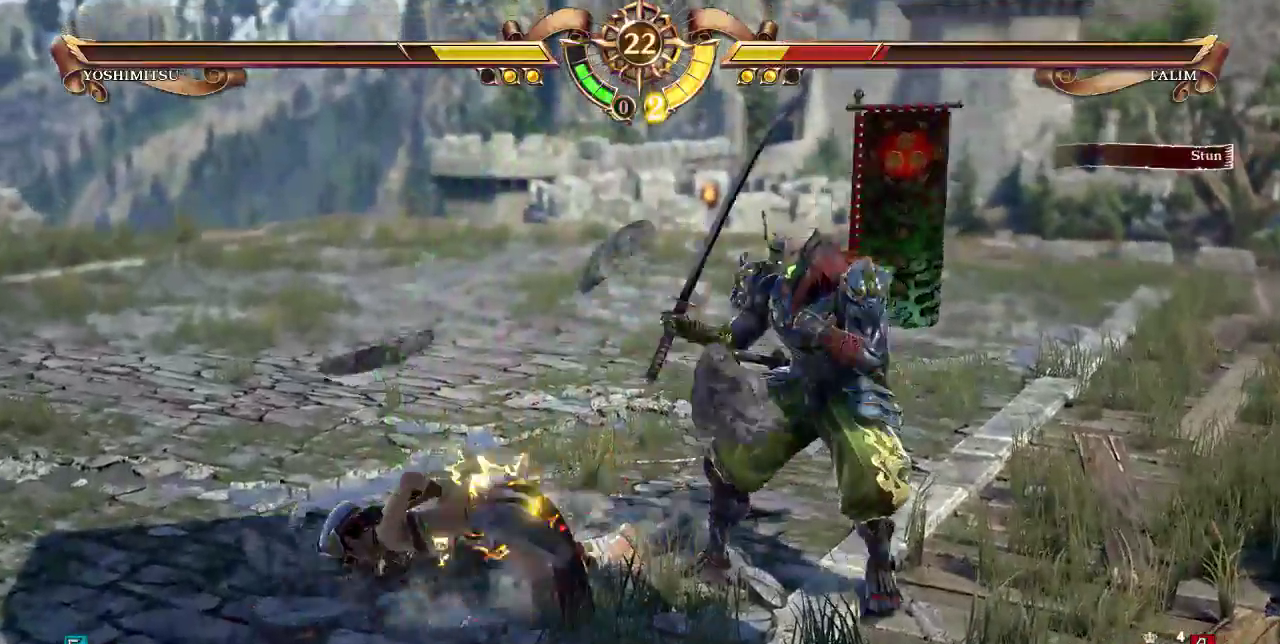
{"dt_ms": 500, "buttons": ["DPAD_UP"]}
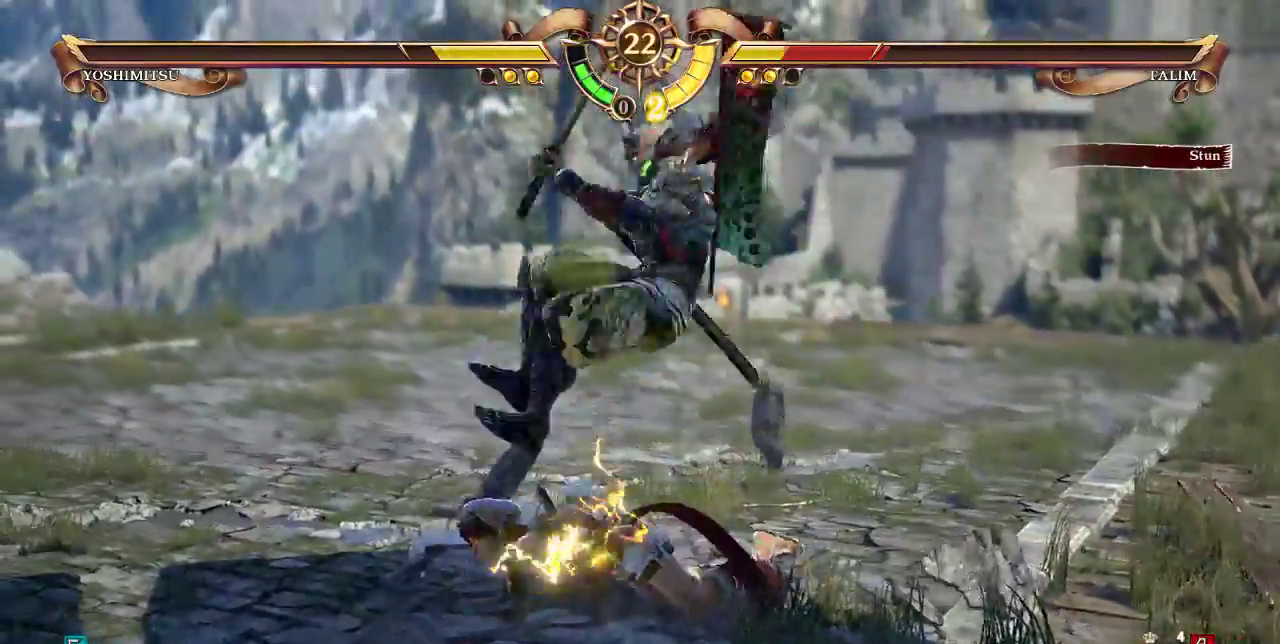
{"dt_ms": 500, "buttons": ["DPAD_UP"], "events": []}
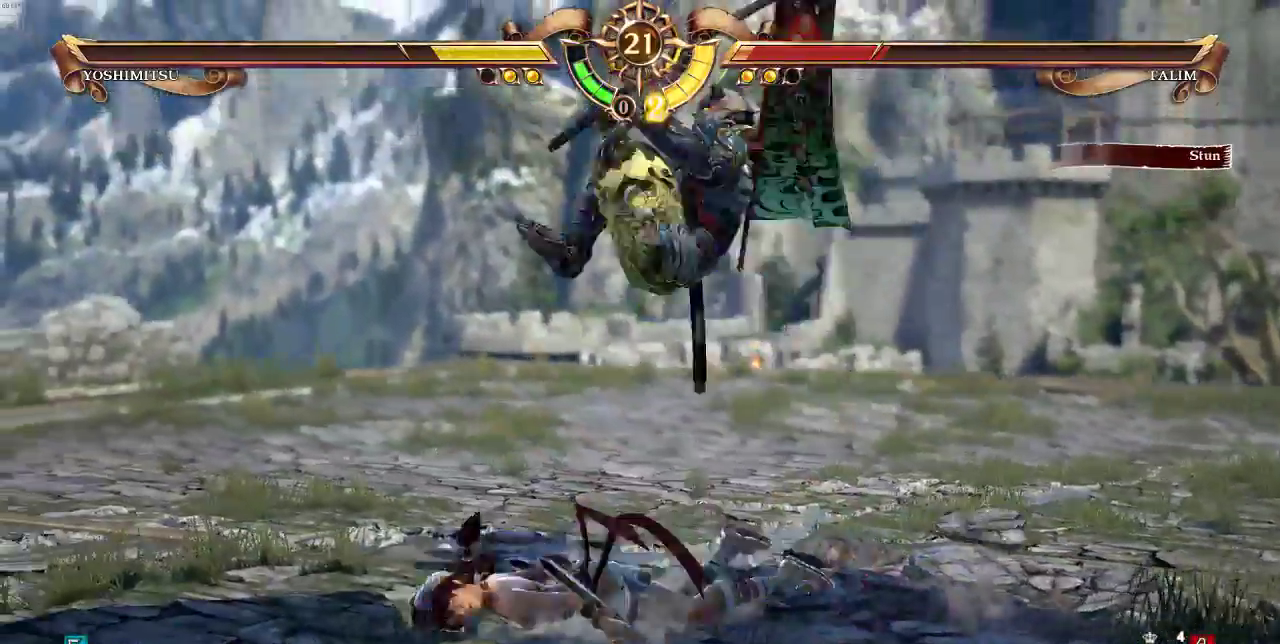
{"dt_ms": 1000, "buttons": []}
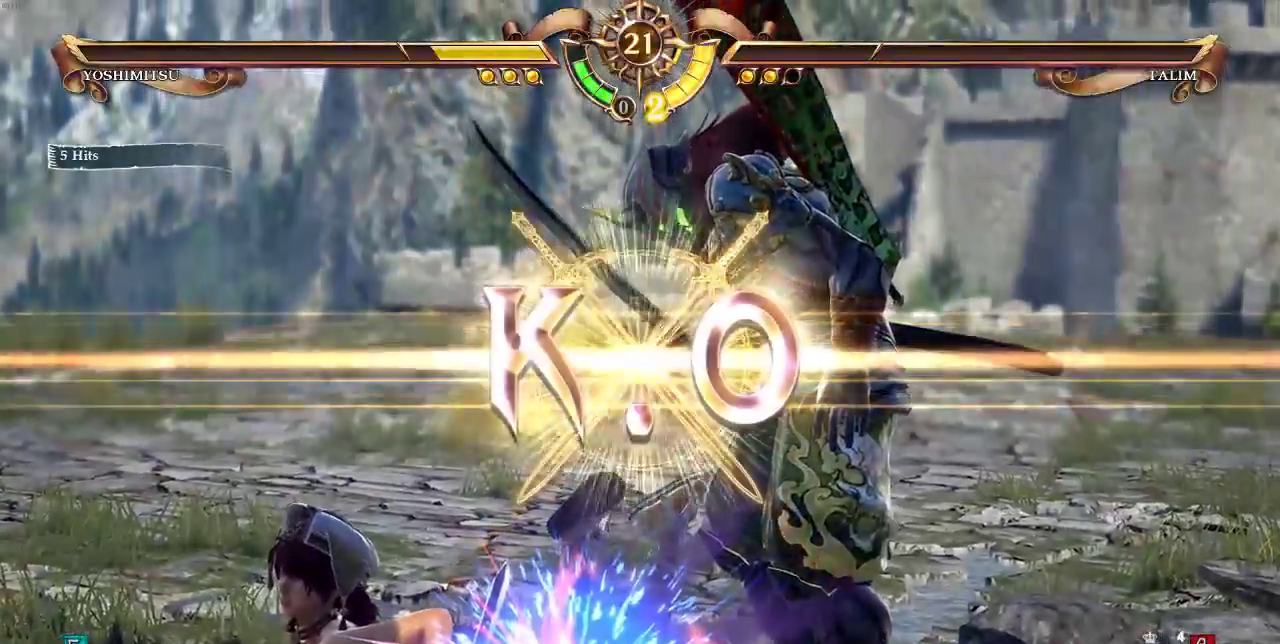
{"dt_ms": 500, "buttons": [], "events": []}
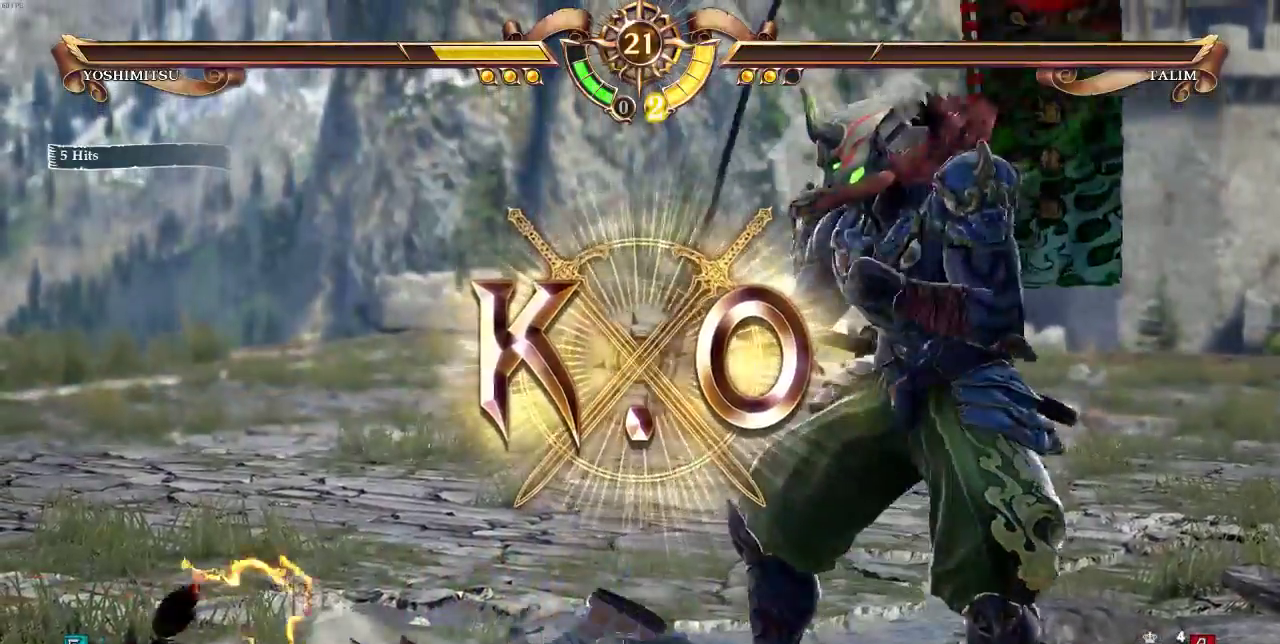
{"dt_ms": 500, "buttons": [], "events": []}
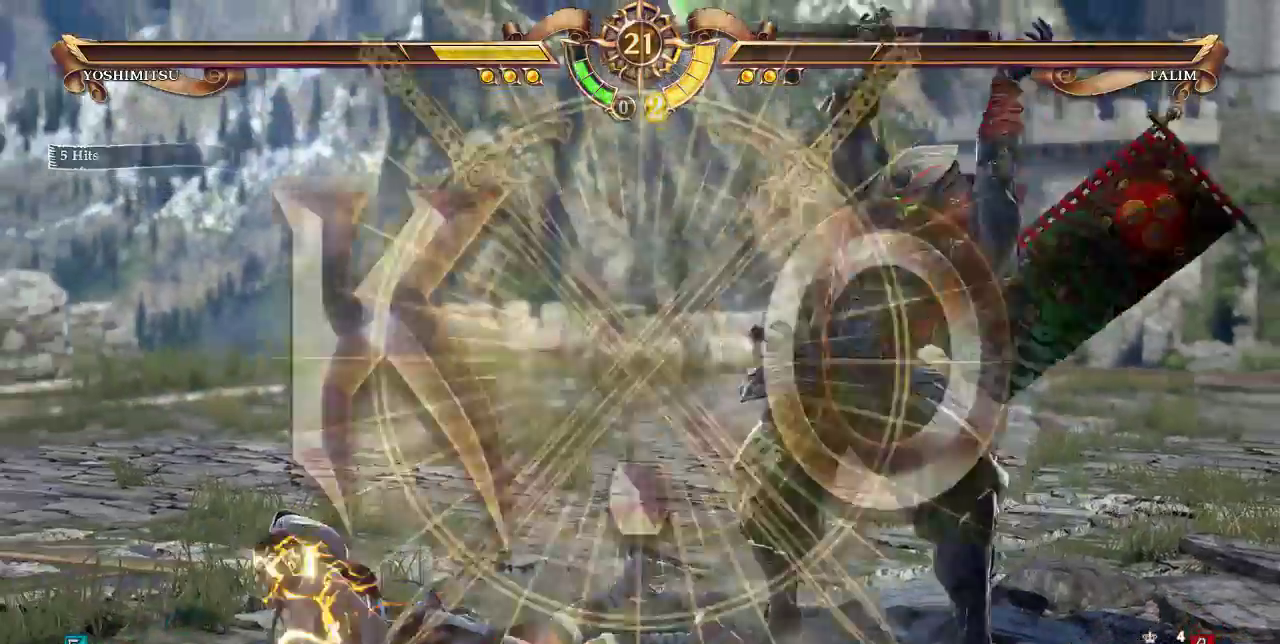
{"dt_ms": 500, "buttons": [], "events": []}
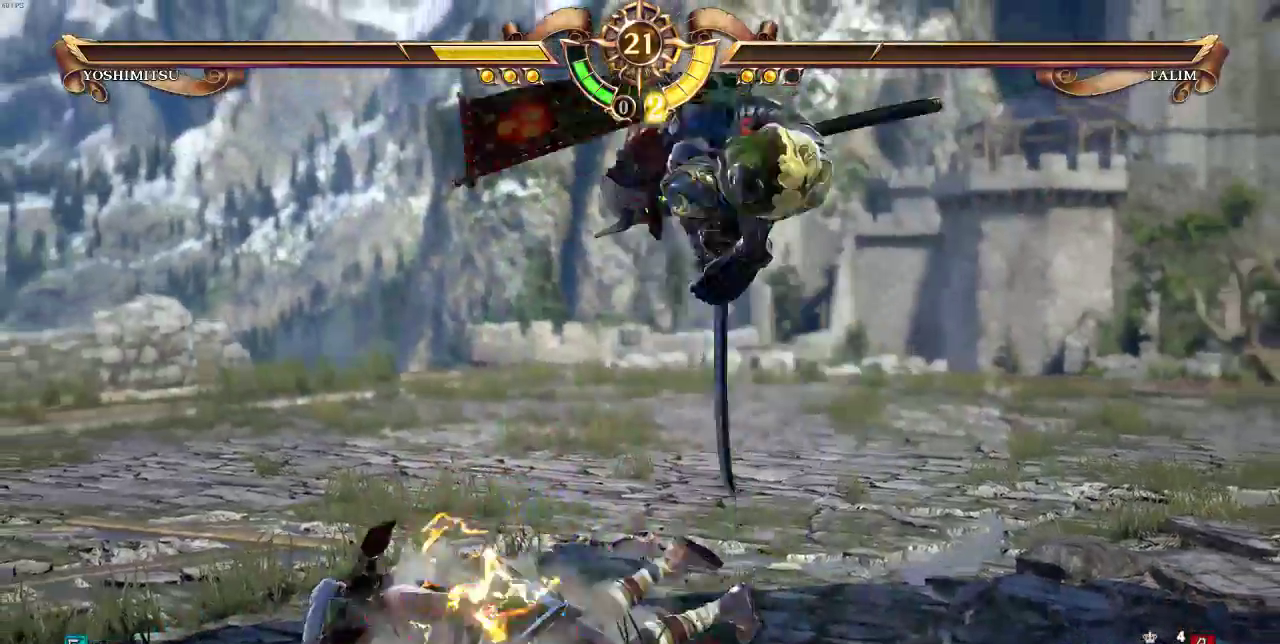
{"dt_ms": 500, "buttons": []}
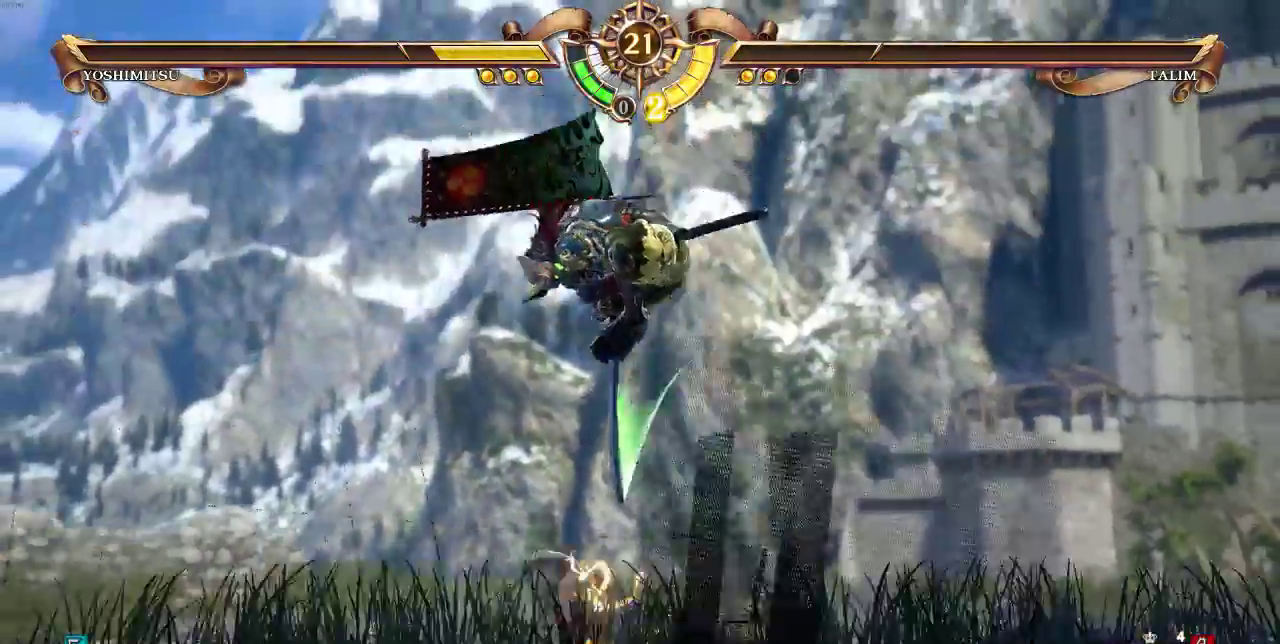
{"dt_ms": 500, "buttons": [], "events": []}
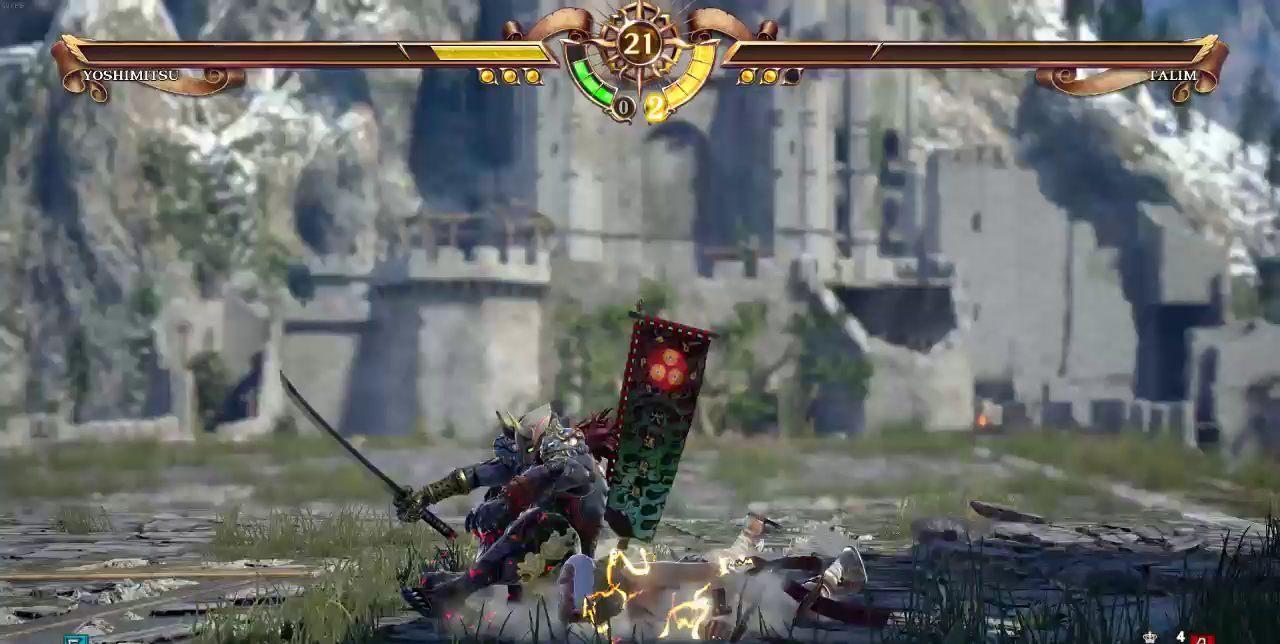
{"dt_ms": 500, "buttons": [], "events": []}
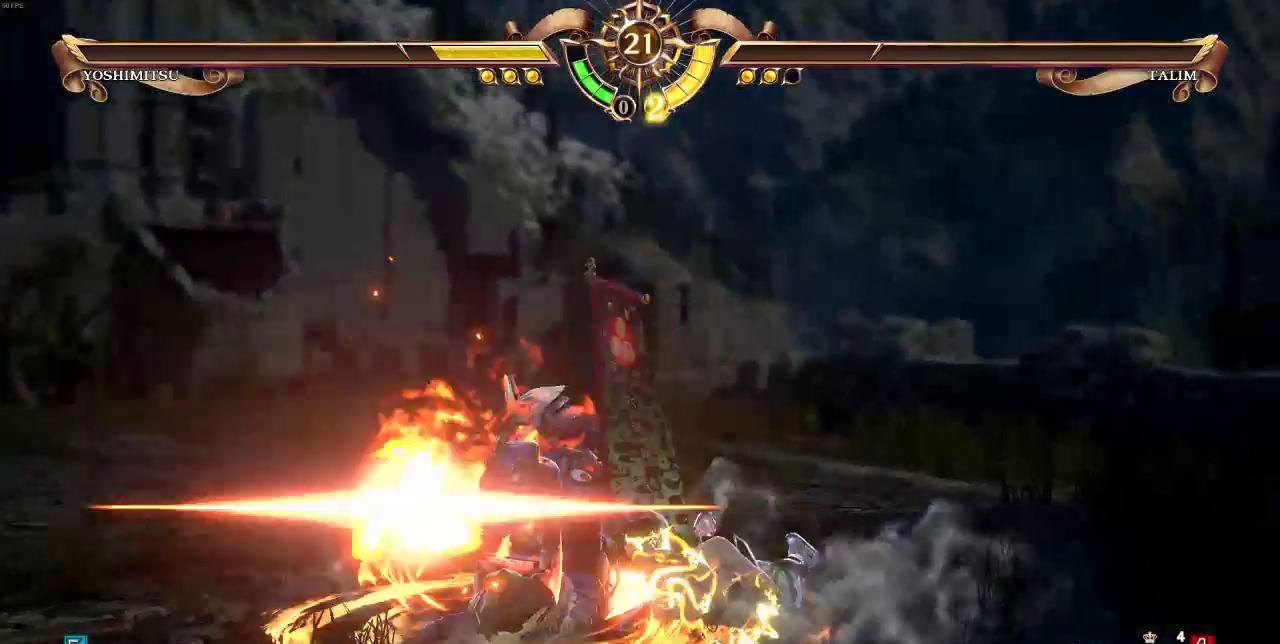
{"dt_ms": 500, "buttons": []}
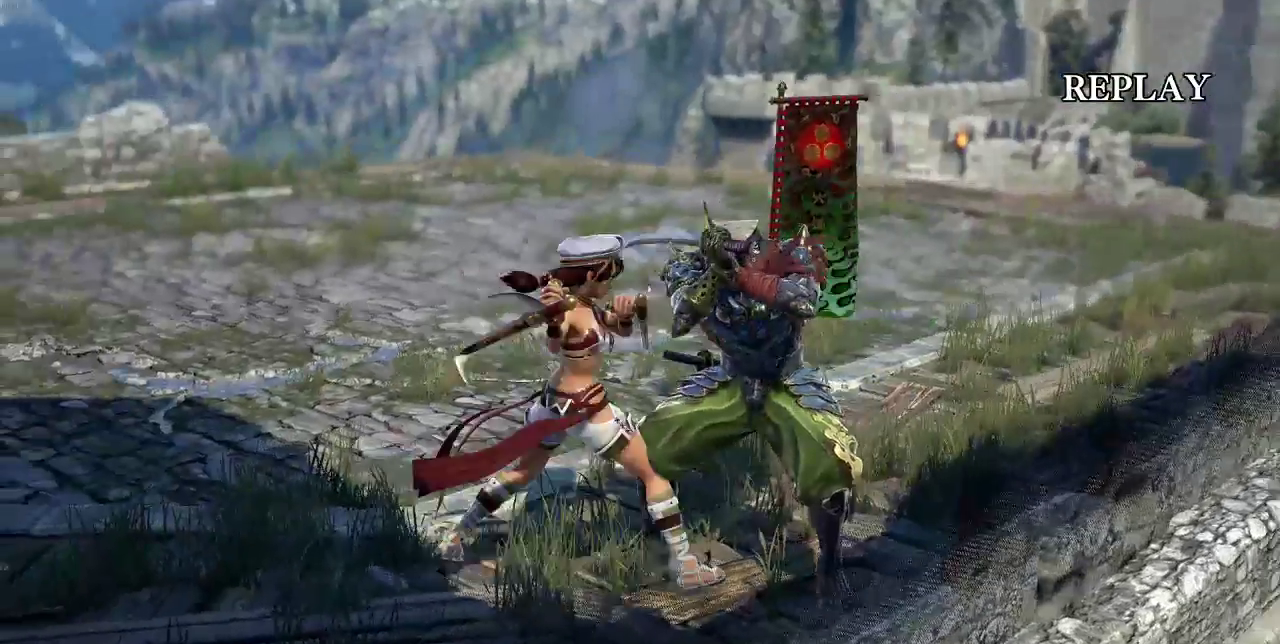
{"dt_ms": 500, "buttons": []}
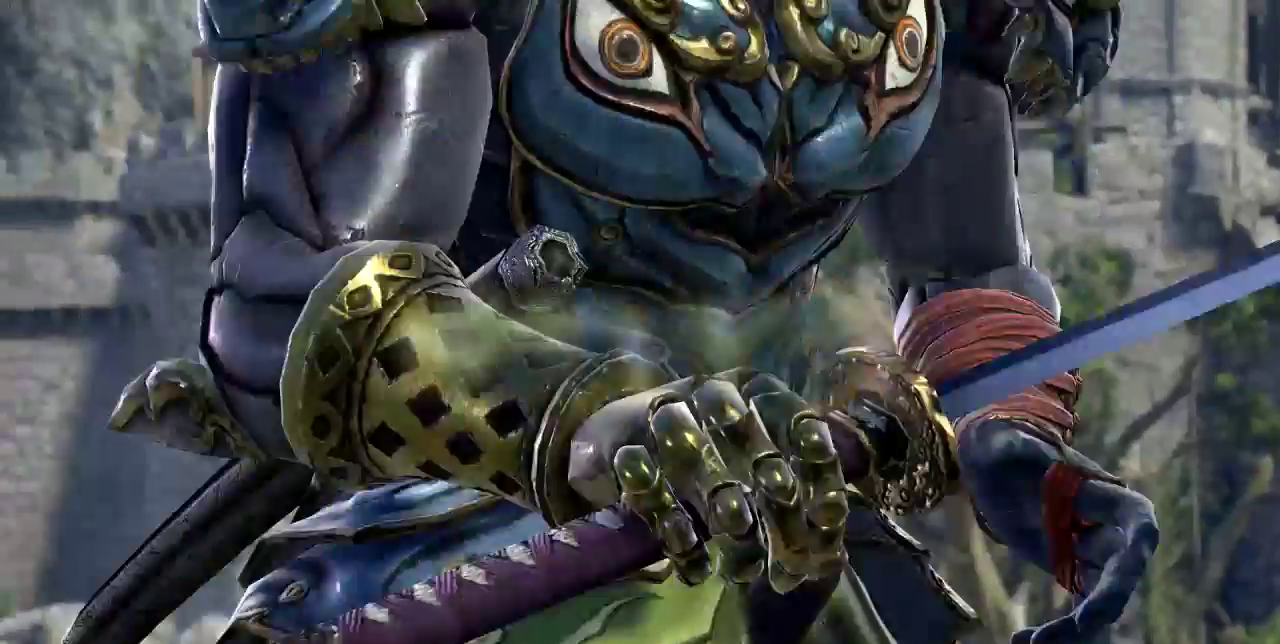
{"dt_ms": 500, "buttons": [], "events": [[117, "DPAD_UP", "down"], [250, "DPAD_UP", "up"], [383, "DPAD_UP", "down"], [483, "DPAD_UP", "up"]]}
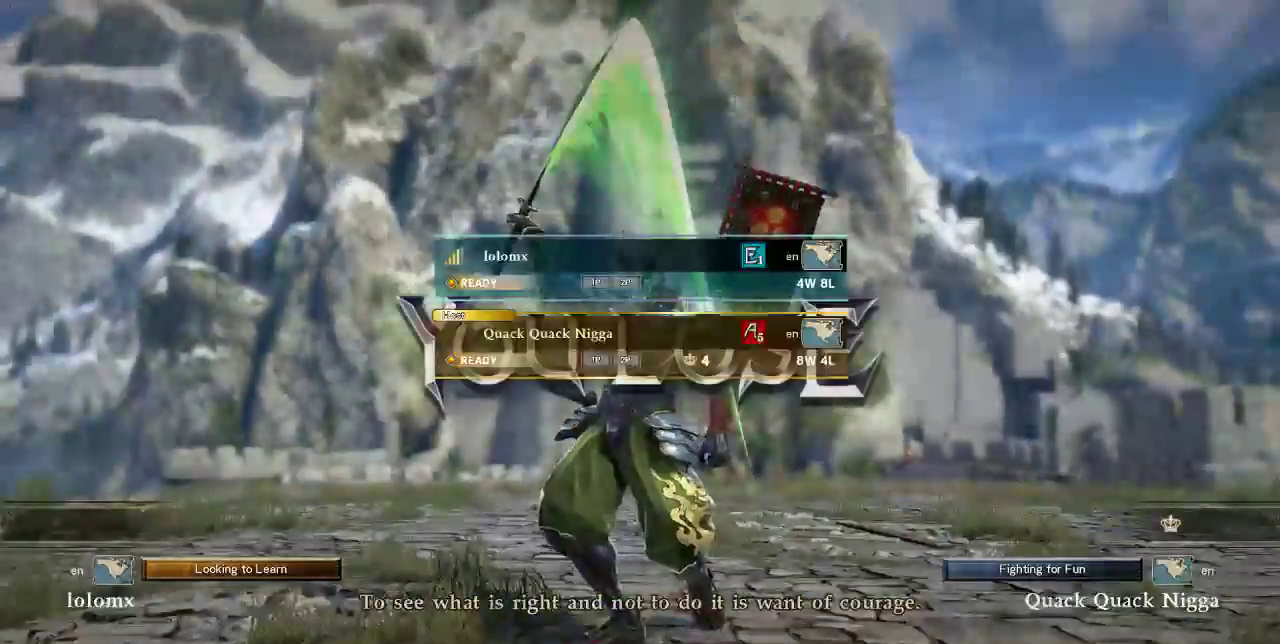
{"dt_ms": 500, "buttons": [], "events": [[117, "DPAD_UP", "down"], [183, "DPAD_UP", "up"]]}